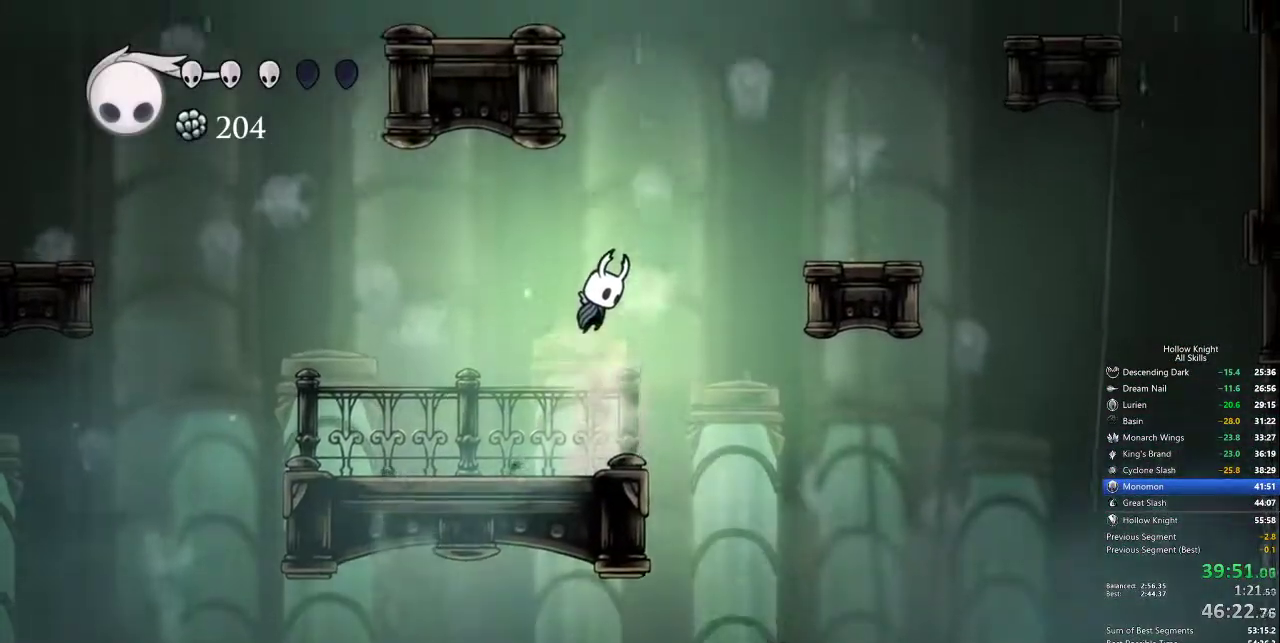
Gameplay with keyboard; each line is a JSON object with the keys held at the frame after it. "events" lists presses ("down") and releases ("up") of "cdash", "dash", "dnail", "down", "heal", "inv", "jump", "left", "nail", "right", "spell" and "up" between this image and that frame as [ms after this image, input, new state], when the widget could be followed in between. No other keys are recorded. Mouse input is not recorded. Key names are as the overlay labels them; some are game actions (e.g. jump) rather than physical keys.
{"keys": ["jump", "left"], "events": [[100, "jump", "up"], [133, "jump", "down"], [417, "left", "down"]]}
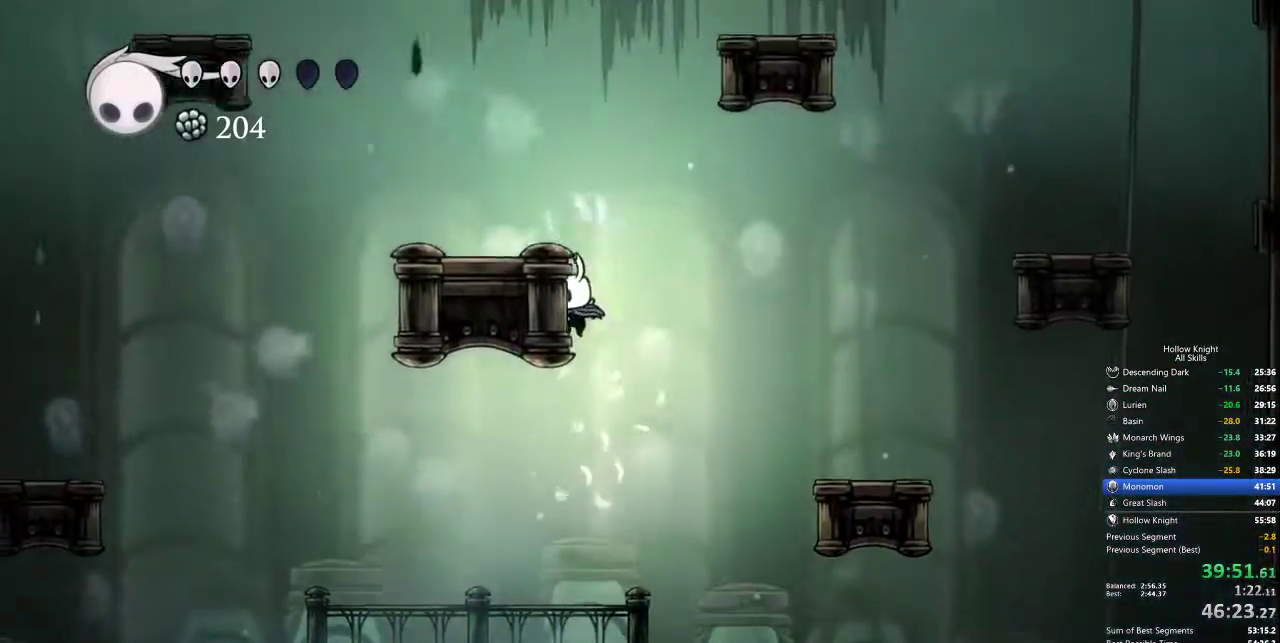
{"keys": ["jump"], "events": [[67, "jump", "up"], [117, "jump", "down"], [267, "left", "up"], [350, "jump", "up"], [400, "jump", "down"]]}
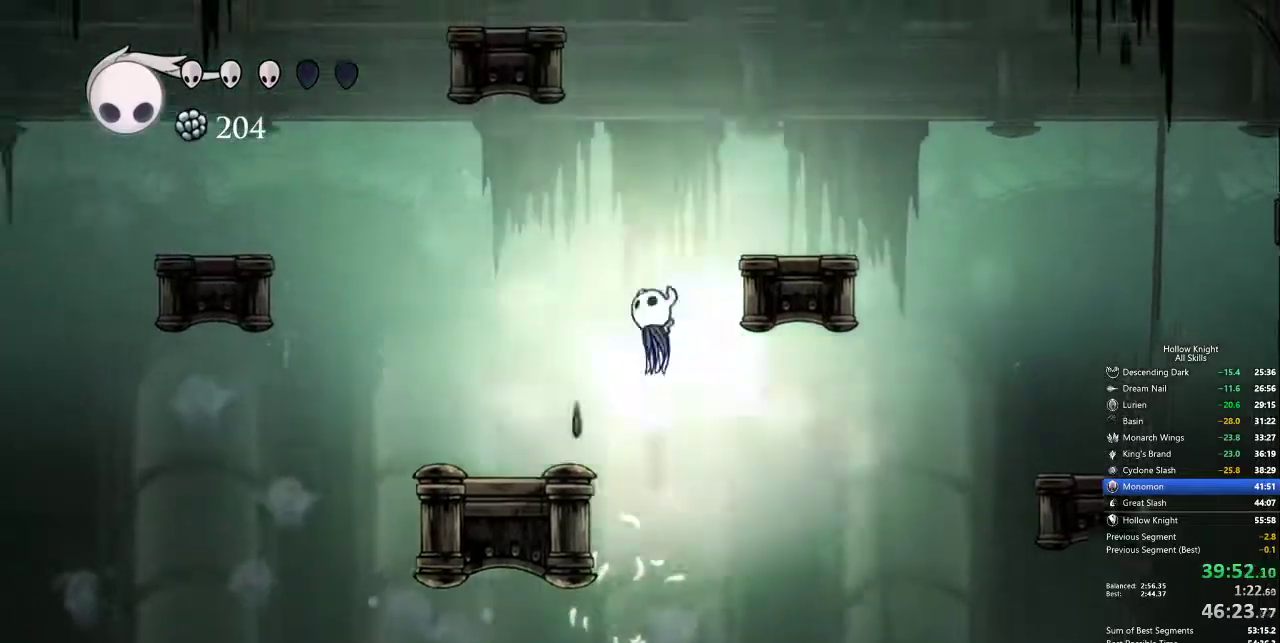
{"keys": ["right"], "events": [[133, "right", "down"], [267, "jump", "up"]]}
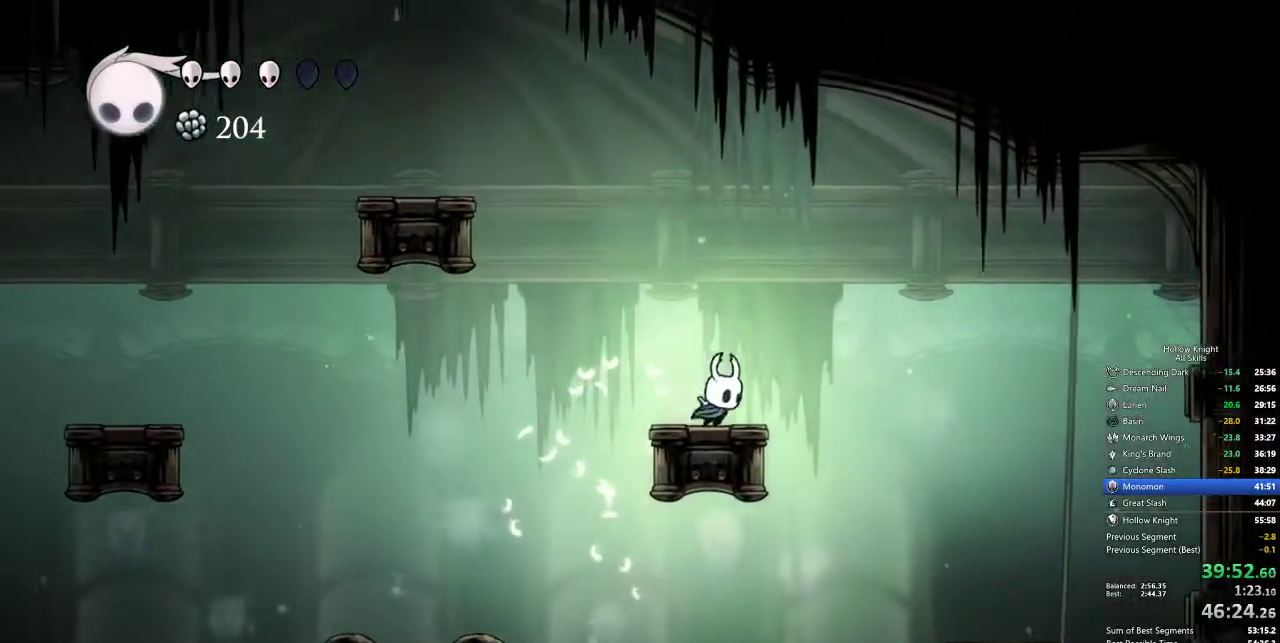
{"keys": ["cdash"], "events": [[50, "cdash", "down"], [50, "right", "up"]]}
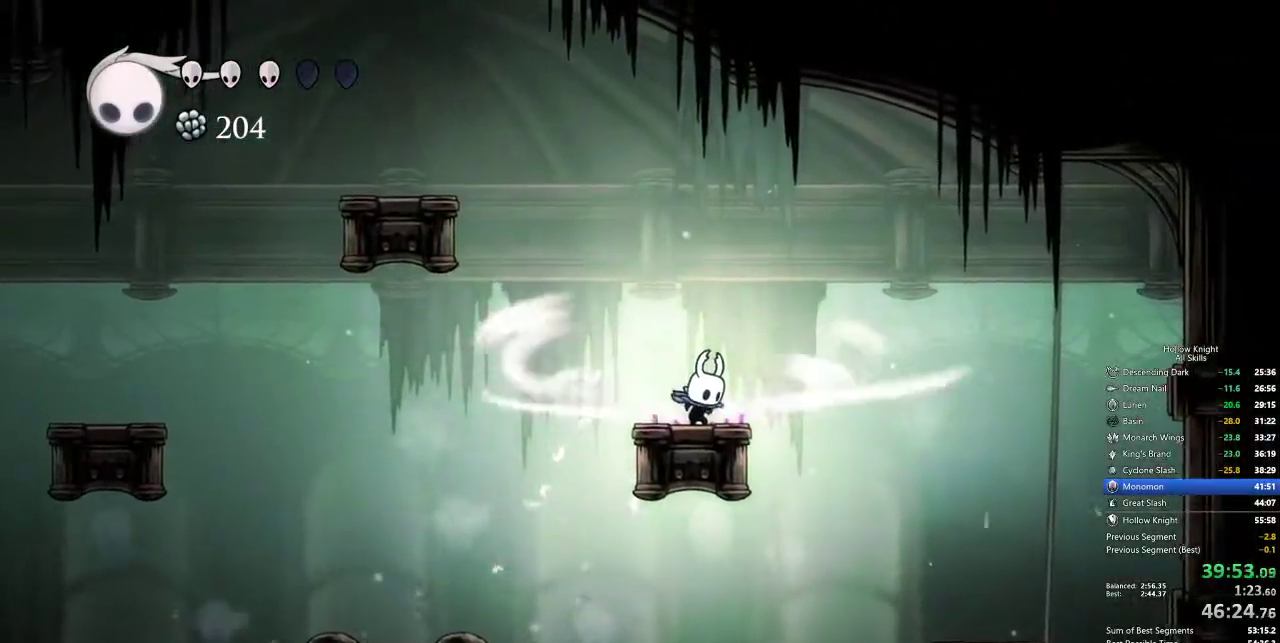
{"keys": ["cdash"], "events": []}
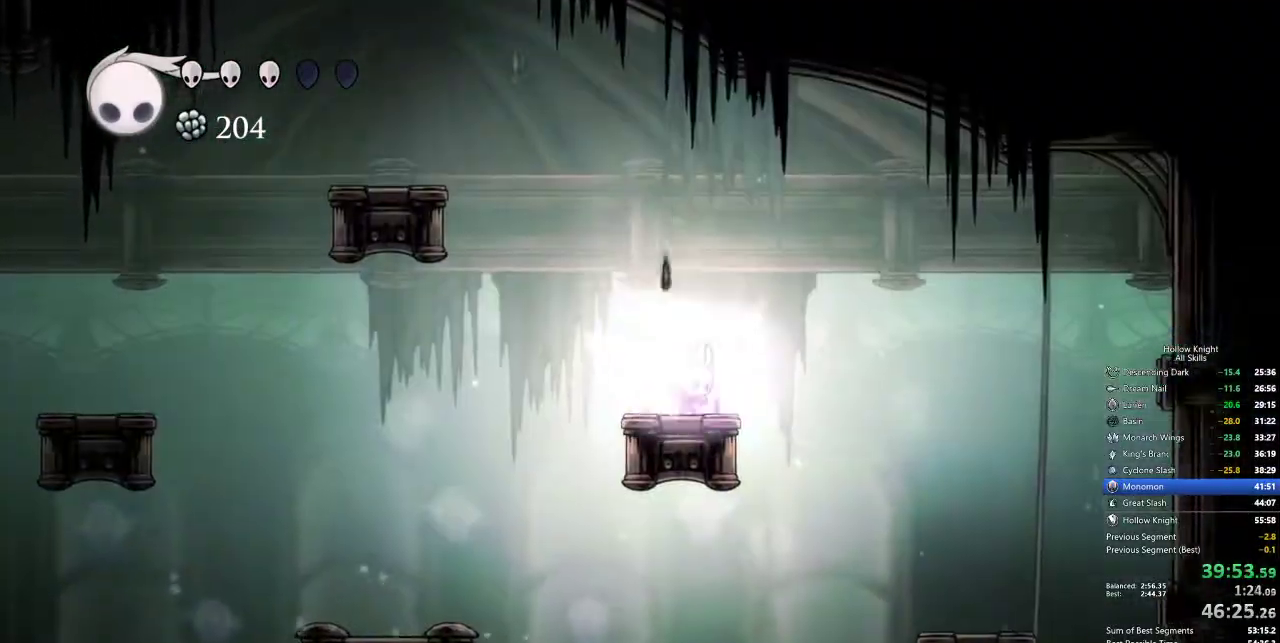
{"keys": ["cdash"], "events": []}
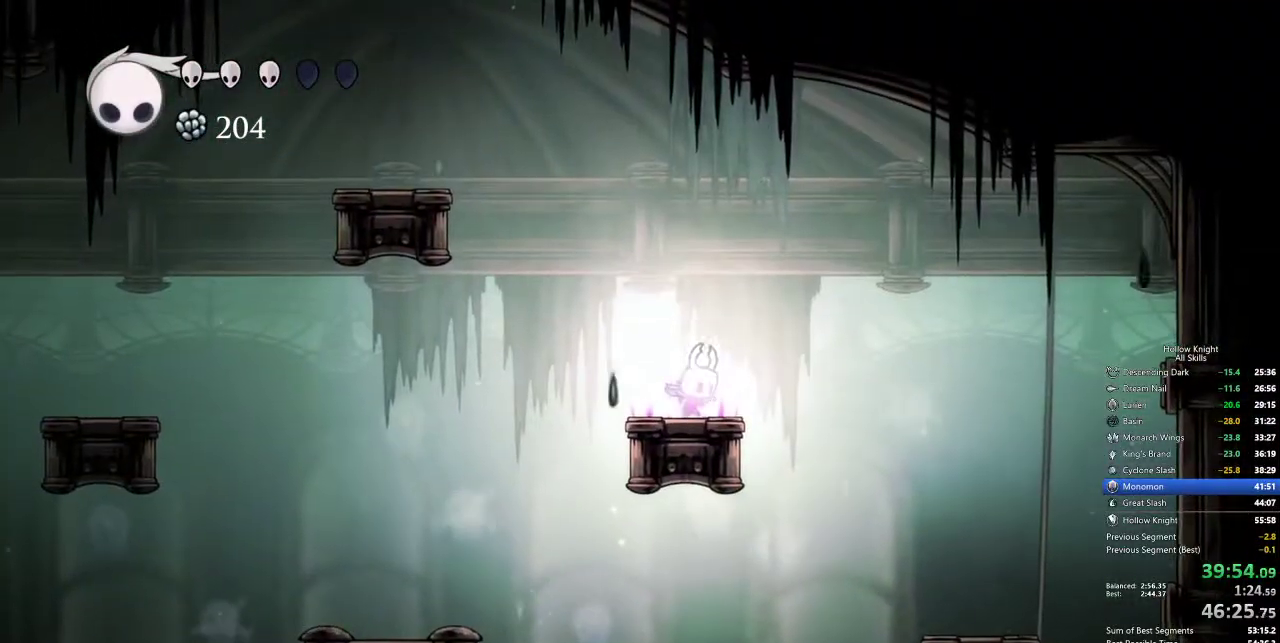
{"keys": ["cdash"], "events": []}
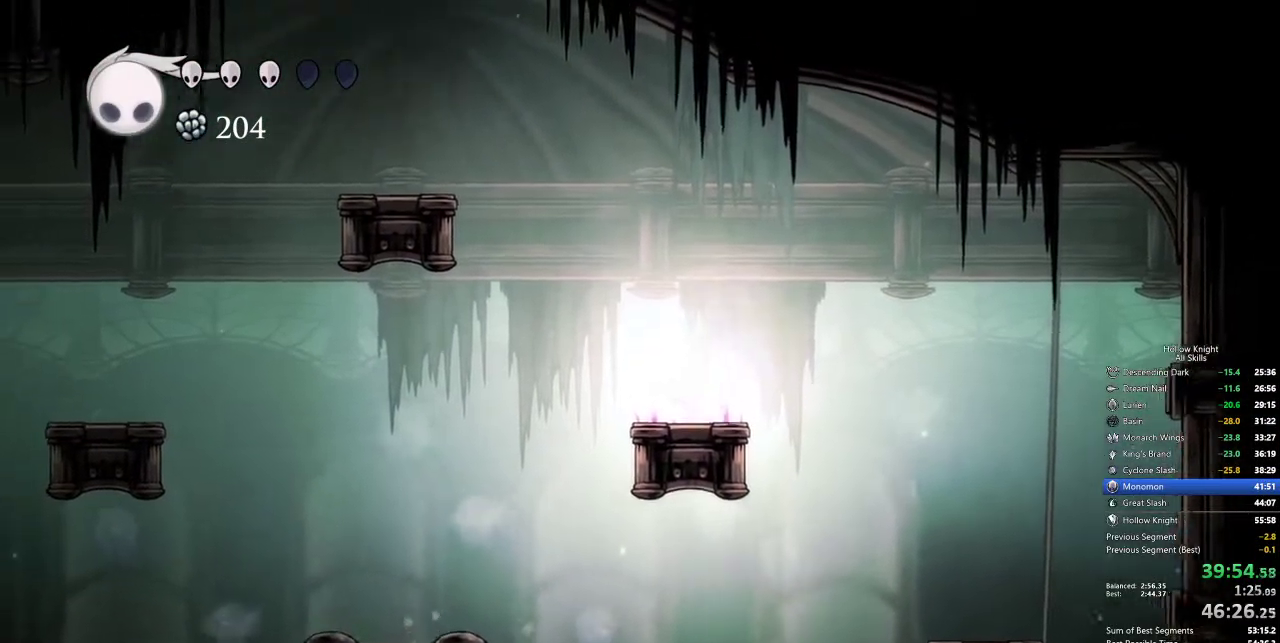
{"keys": ["cdash"], "events": []}
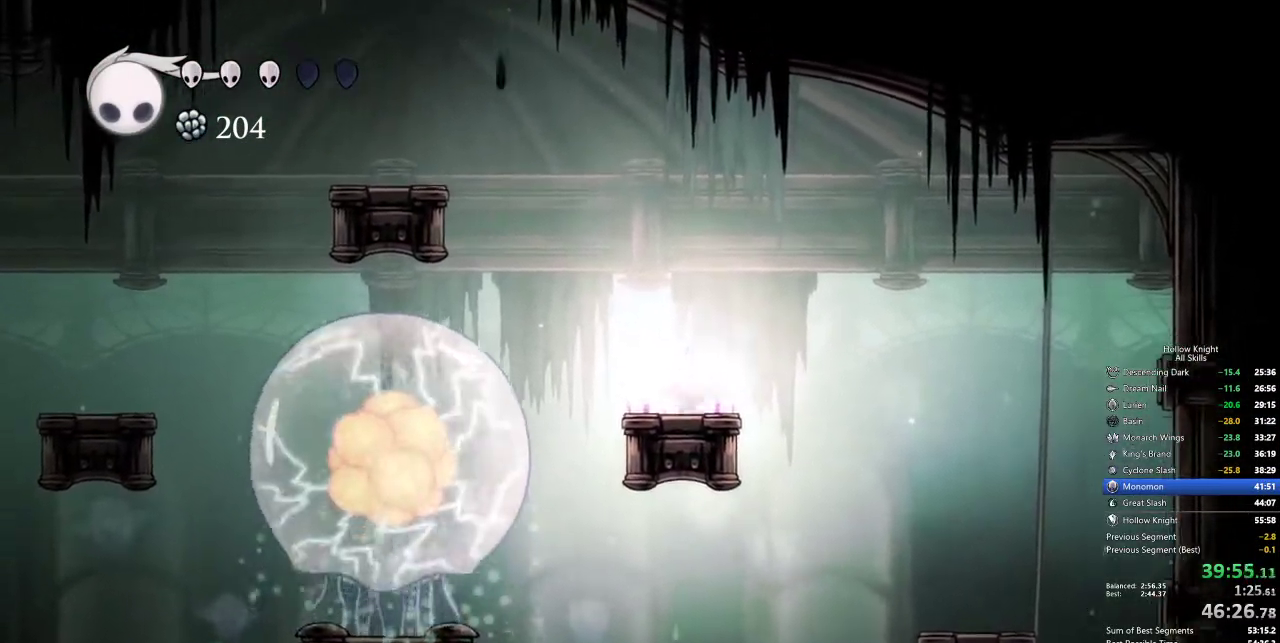
{"keys": [], "events": [[133, "cdash", "up"]]}
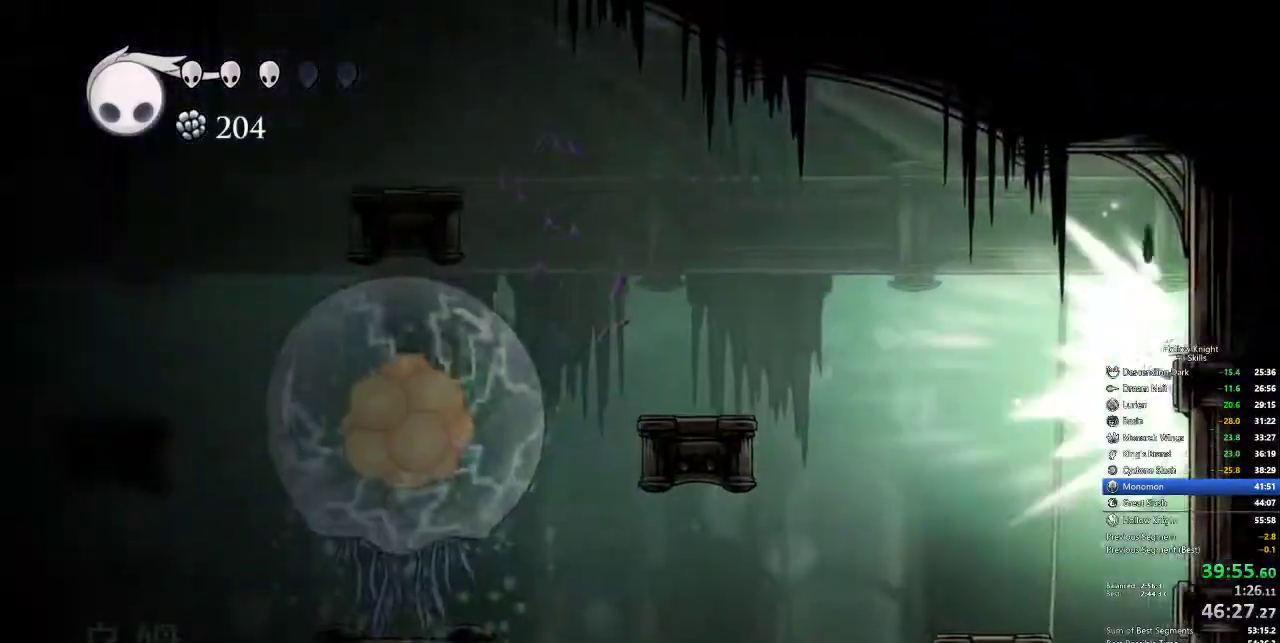
{"keys": ["right"], "events": [[17, "right", "down"], [150, "cdash", "down"], [200, "cdash", "up"], [283, "cdash", "down"], [333, "cdash", "up"], [433, "cdash", "down"], [483, "cdash", "up"]]}
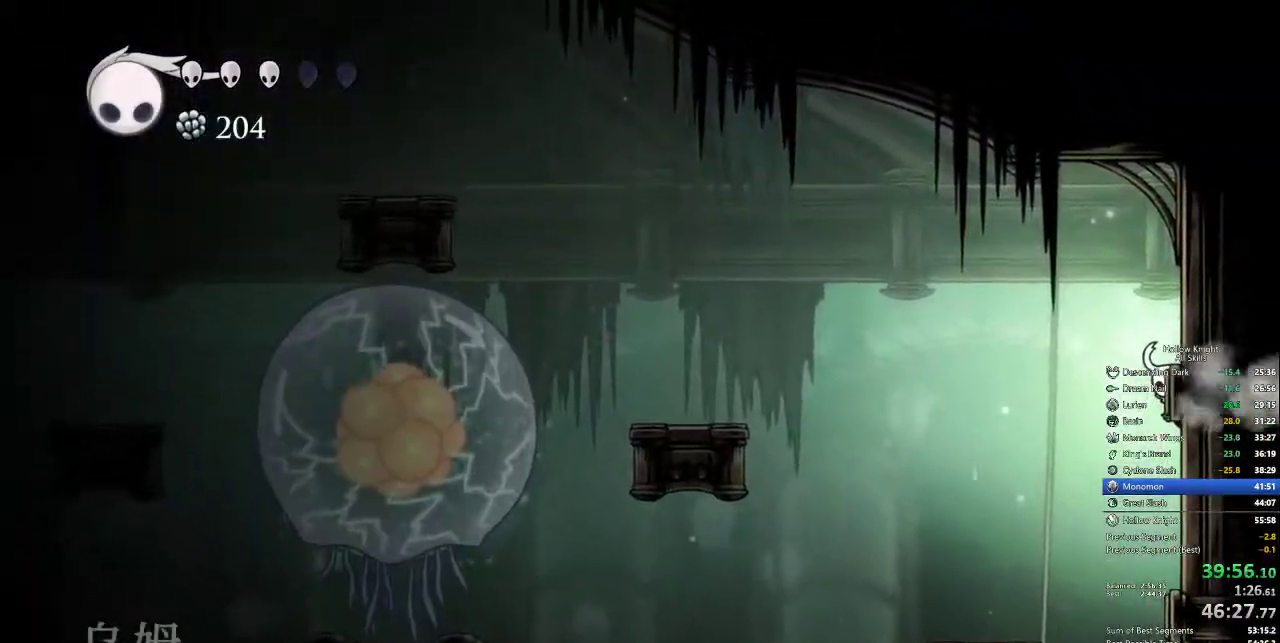
{"keys": ["cdash", "right"], "events": [[33, "cdash", "down"], [117, "cdash", "up"], [167, "cdash", "down"], [267, "cdash", "up"], [300, "cdash", "down"], [400, "cdash", "up"], [450, "cdash", "down"]]}
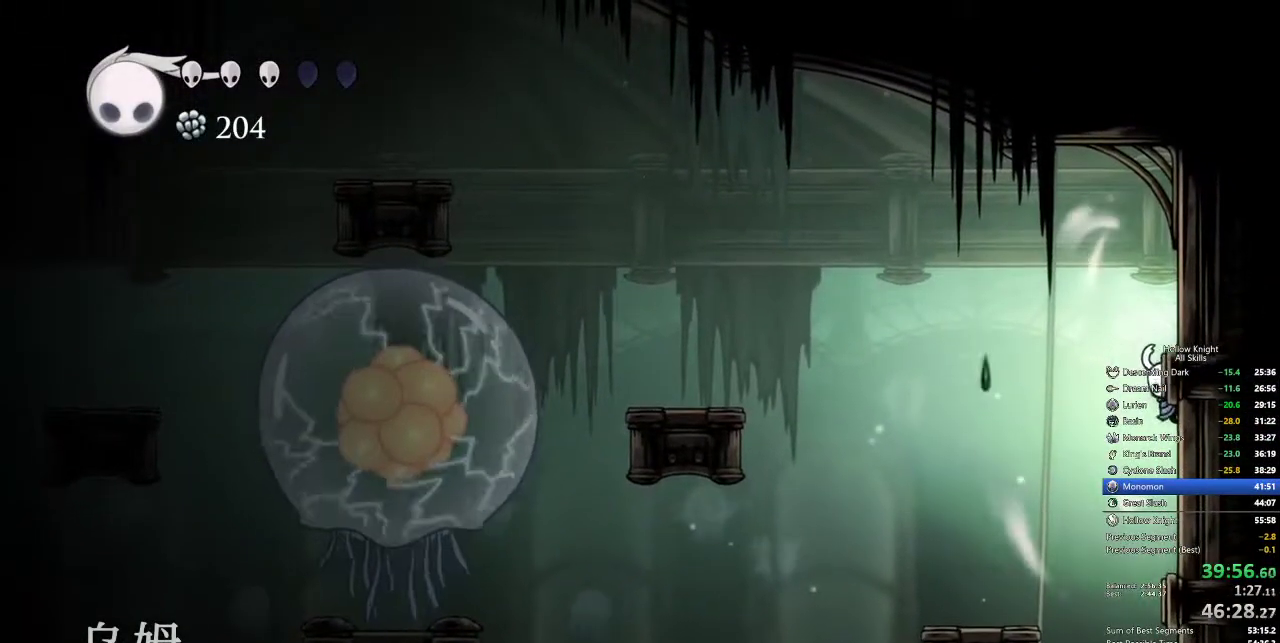
{"keys": ["cdash", "right"], "events": [[33, "cdash", "up"], [83, "cdash", "down"], [183, "cdash", "up"], [233, "cdash", "down"], [317, "cdash", "up"], [367, "cdash", "down"], [467, "cdash", "up"], [500, "cdash", "down"]]}
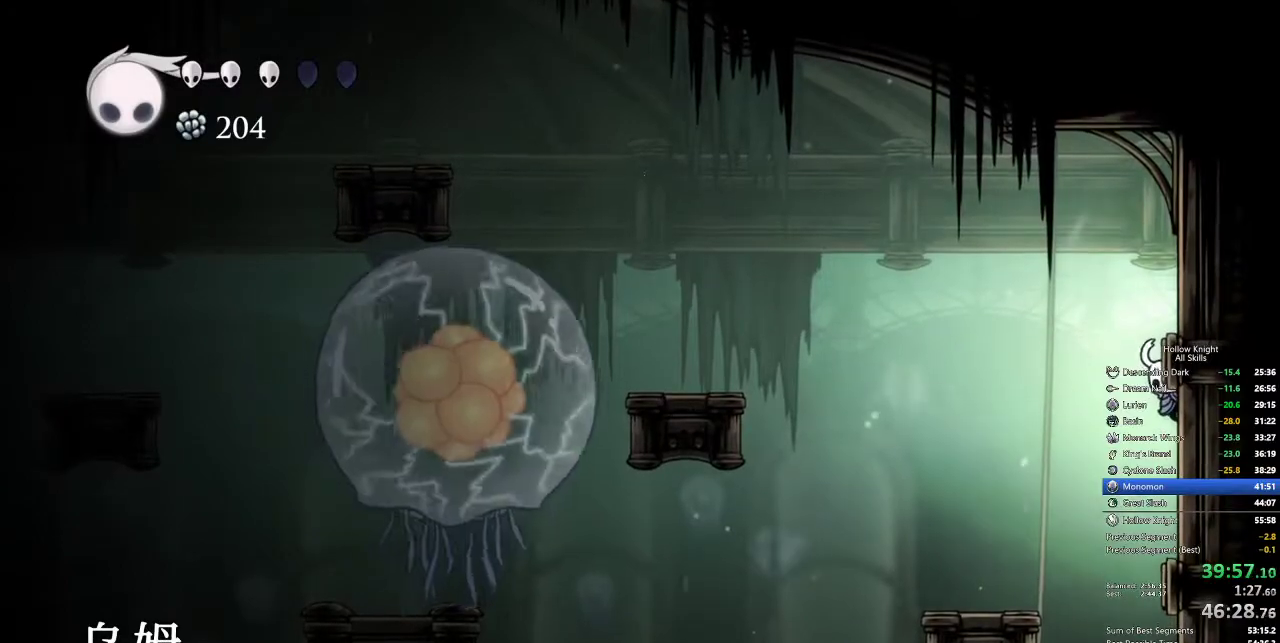
{"keys": ["right"], "events": [[100, "cdash", "up"], [150, "cdash", "down"], [333, "cdash", "up"], [383, "cdash", "down"], [467, "cdash", "up"]]}
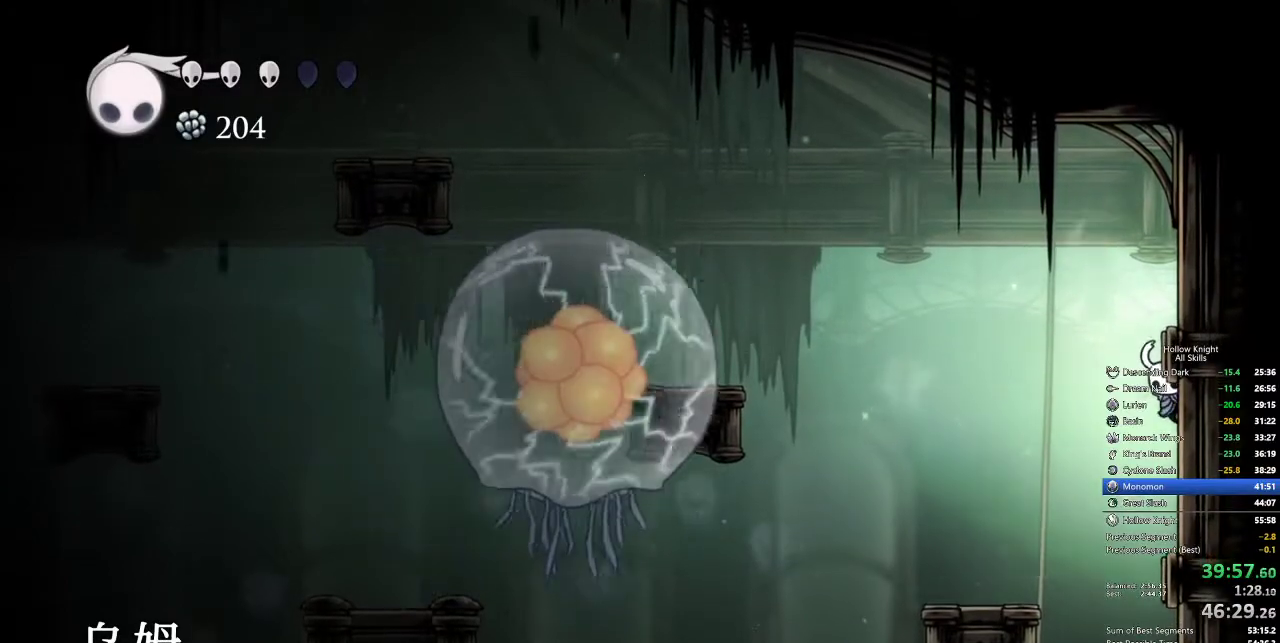
{"keys": ["right"], "events": [[17, "cdash", "down"], [117, "cdash", "up"], [167, "cdash", "down"], [250, "cdash", "up"], [300, "cdash", "down"], [350, "cdash", "up"], [400, "cdash", "down"], [483, "cdash", "up"]]}
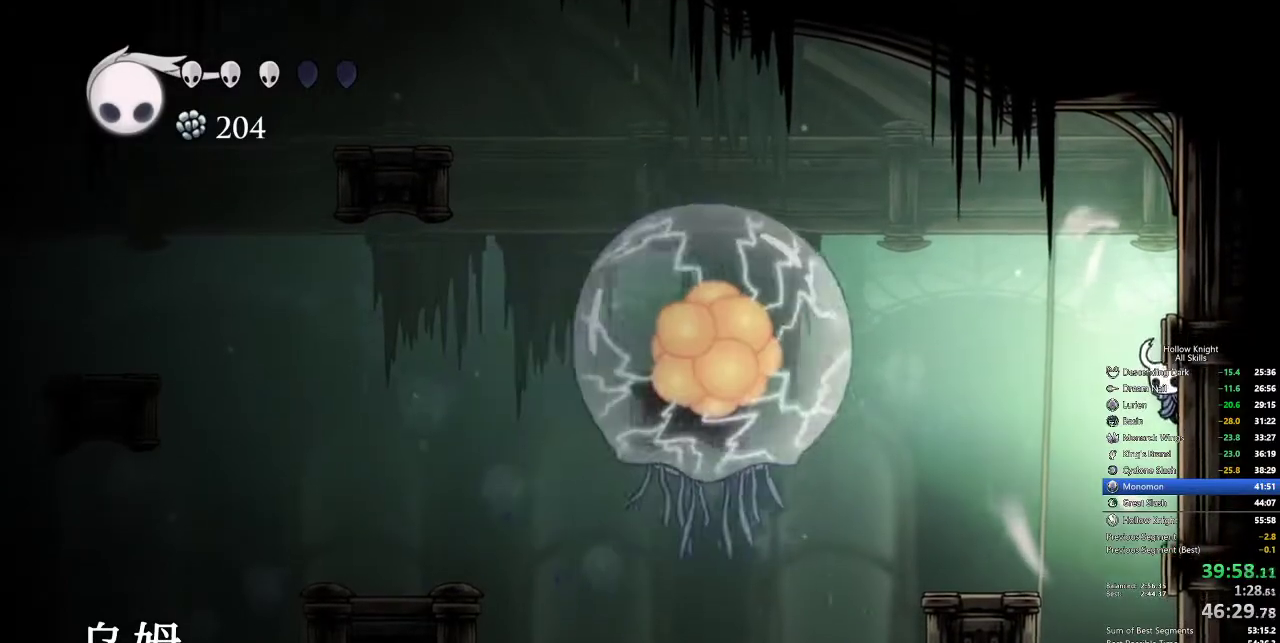
{"keys": ["right"], "events": [[33, "cdash", "down"], [133, "cdash", "up"], [167, "cdash", "down"], [217, "cdash", "up"], [267, "cdash", "down"], [367, "cdash", "up"], [400, "cdash", "down"], [500, "cdash", "up"]]}
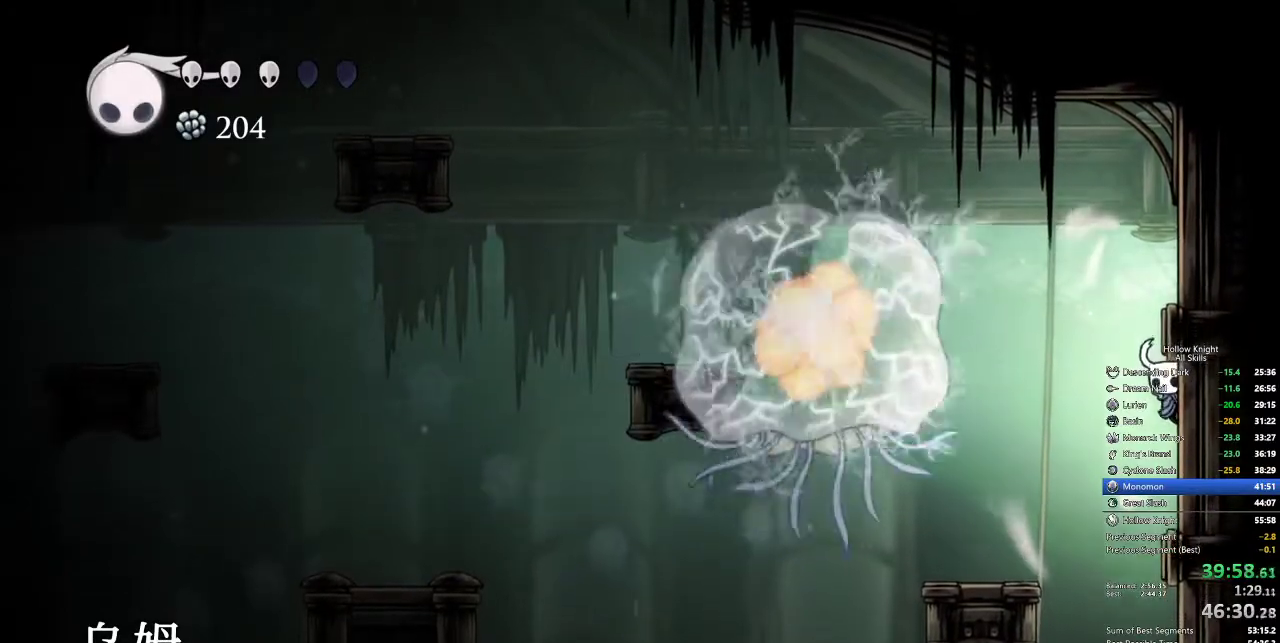
{"keys": ["right"], "events": [[50, "cdash", "down"], [100, "cdash", "up"], [150, "cdash", "down"], [233, "cdash", "up"], [283, "cdash", "down"], [383, "cdash", "up"]]}
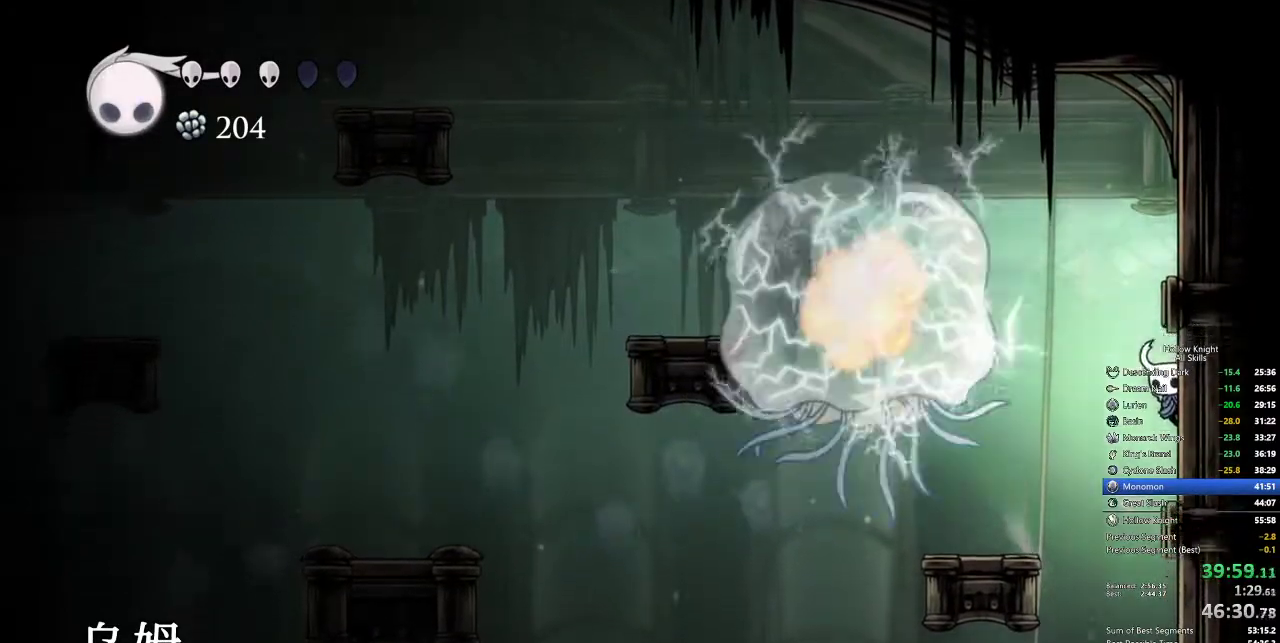
{"keys": ["right"], "events": []}
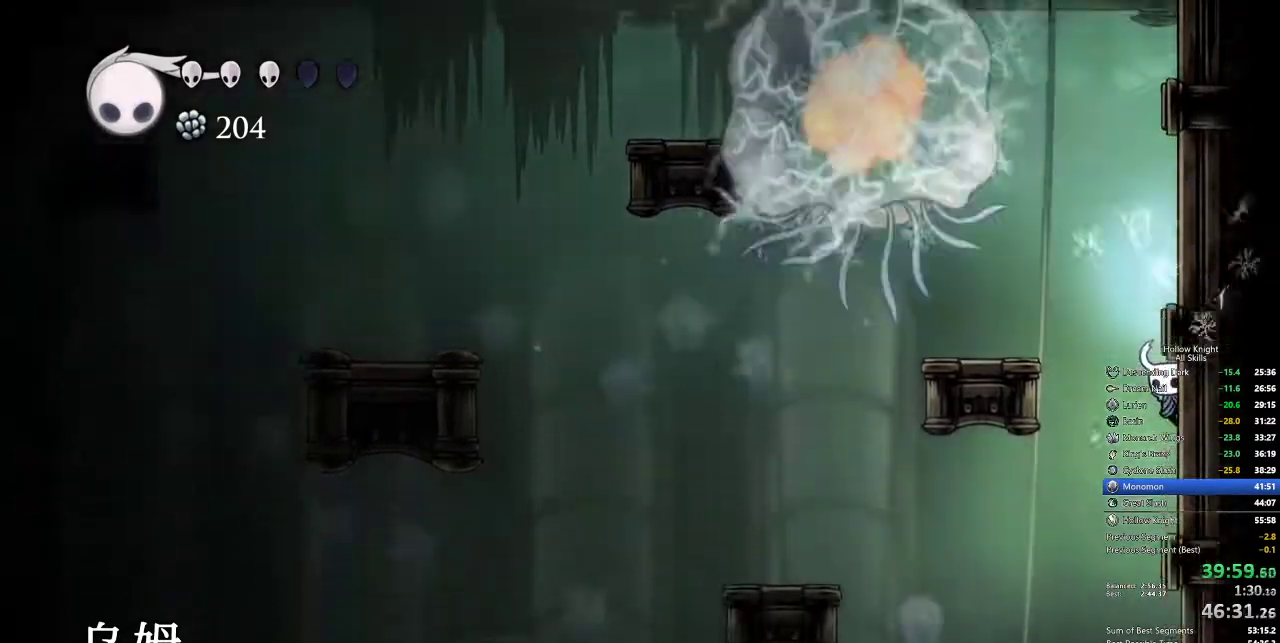
{"keys": ["left"], "events": [[267, "left", "down"], [317, "dash", "down"], [367, "right", "up"], [500, "dash", "up"]]}
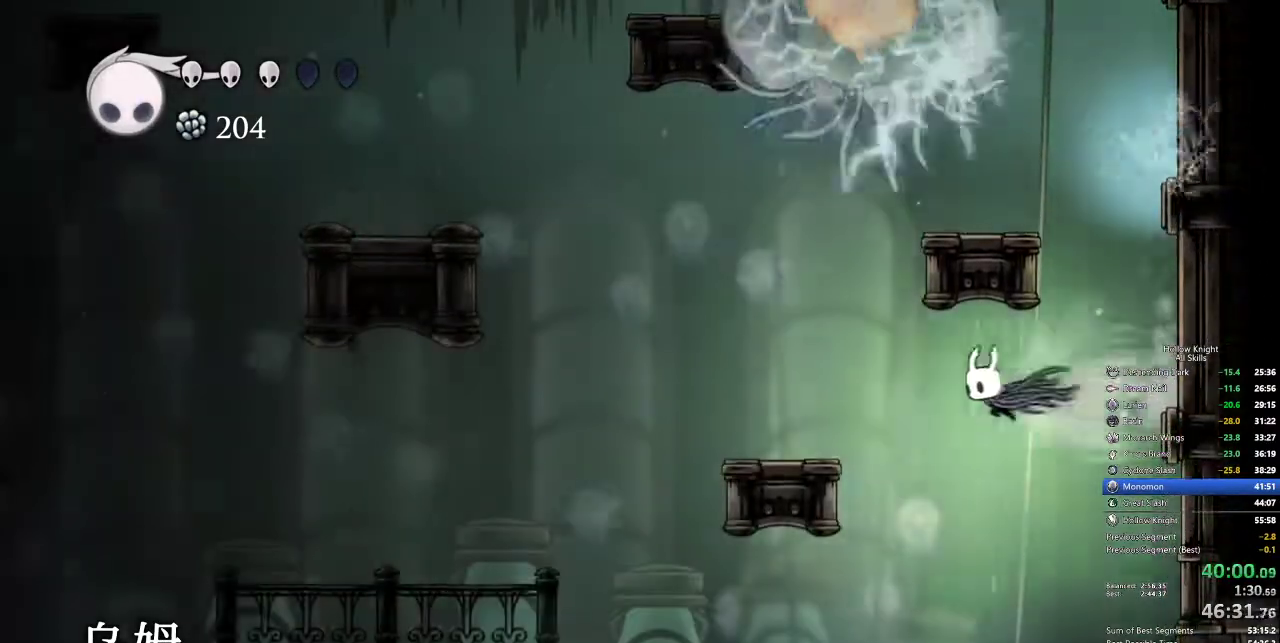
{"keys": ["jump", "left"], "events": [[183, "jump", "down"]]}
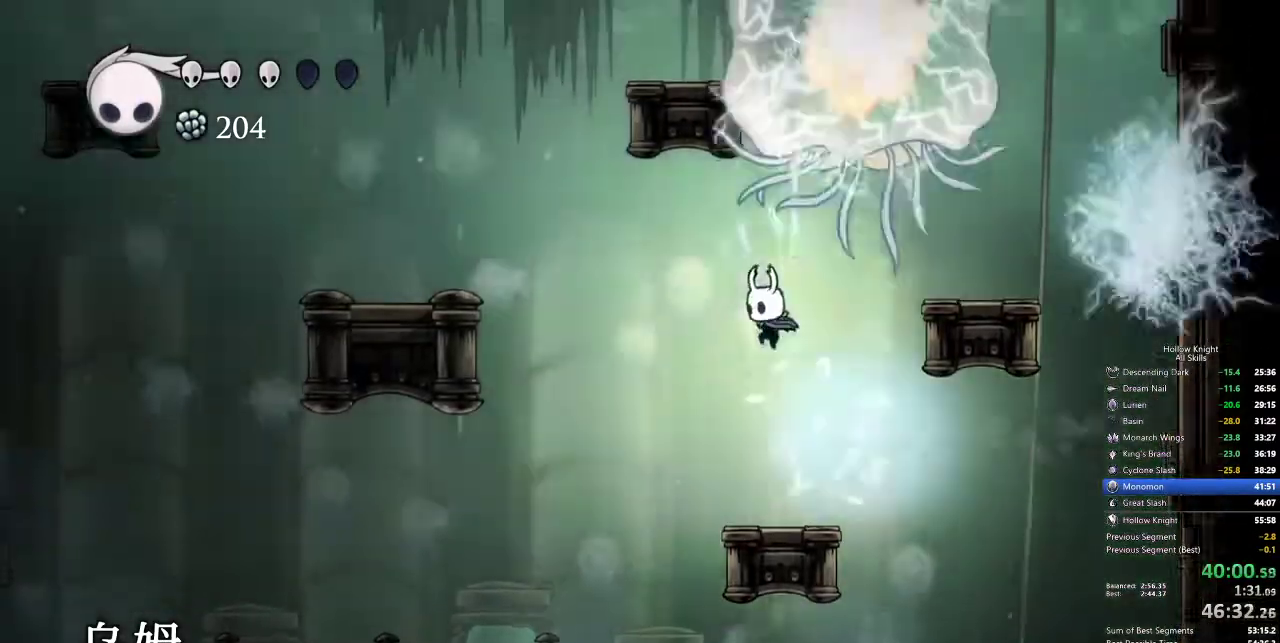
{"keys": [], "events": [[17, "jump", "up"], [167, "dash", "down"], [217, "dash", "up"], [400, "left", "up"]]}
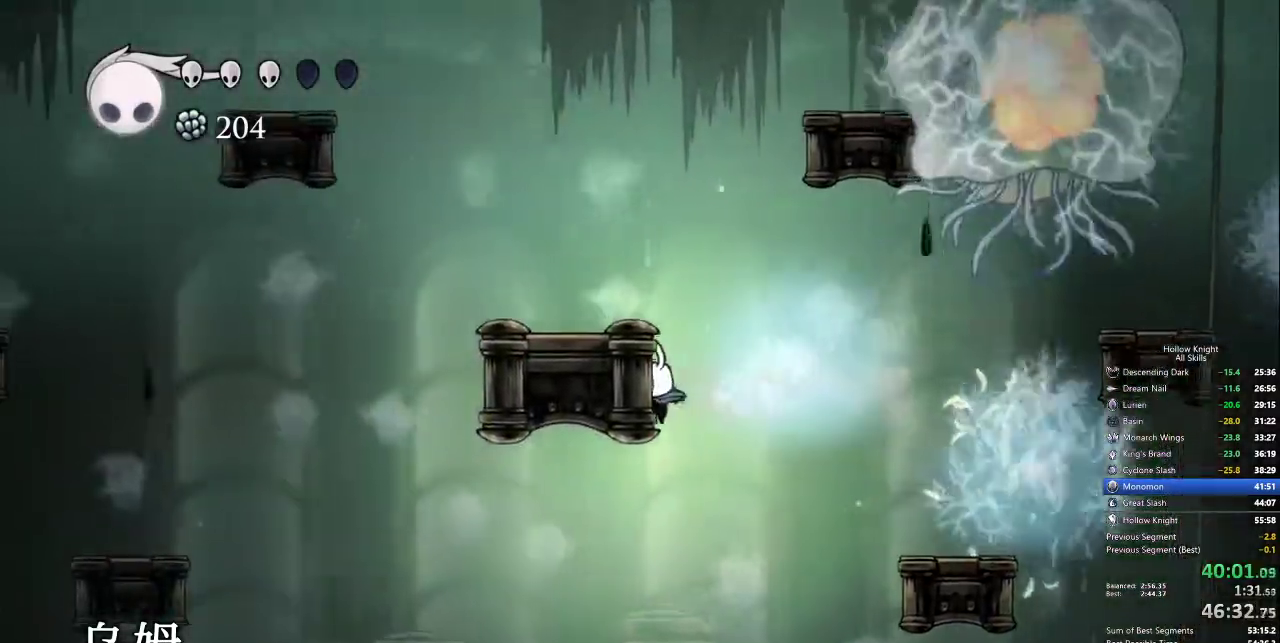
{"keys": ["left"], "events": [[317, "left", "down"]]}
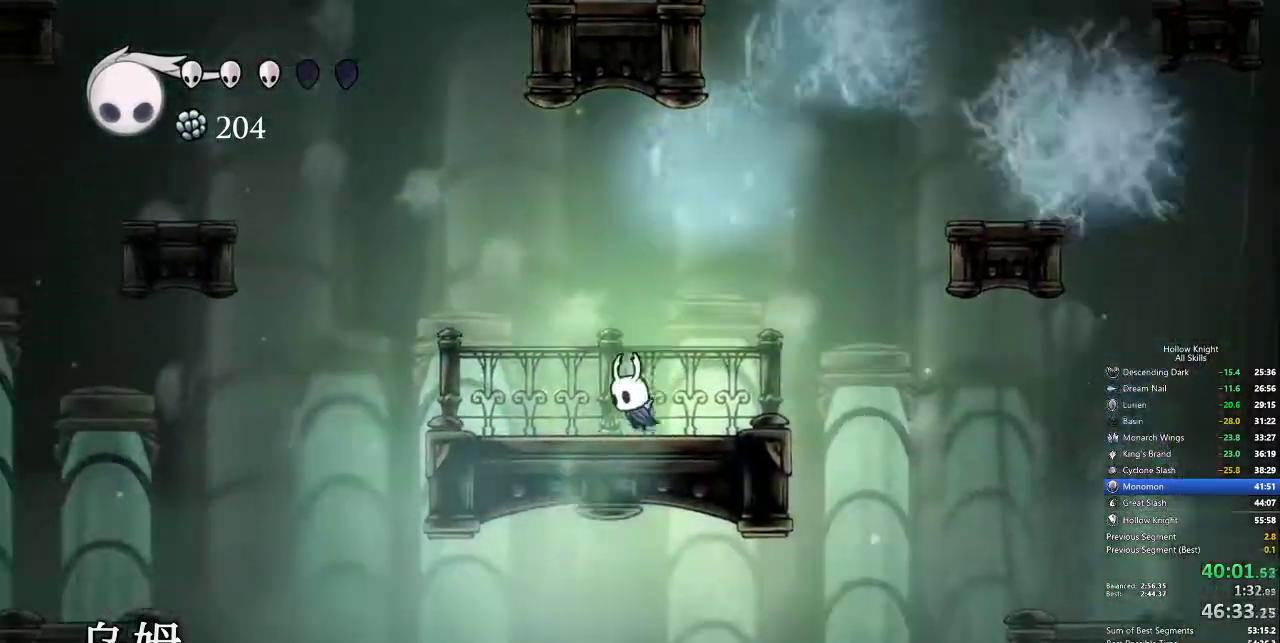
{"keys": []}
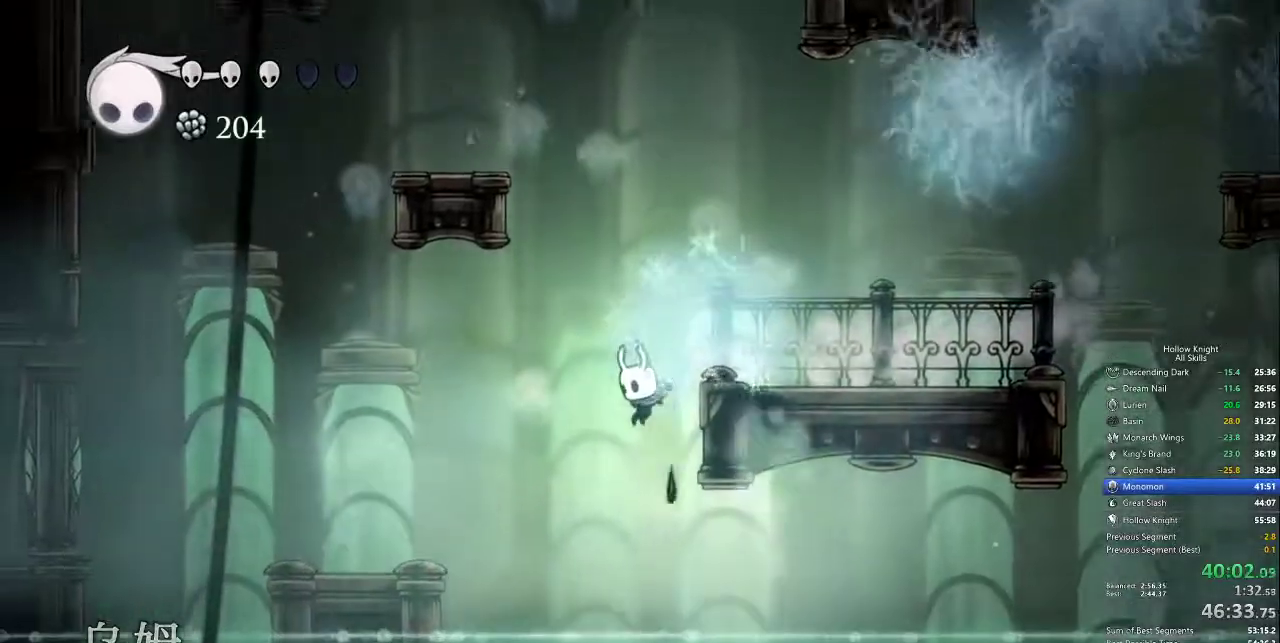
{"keys": ["right"], "events": [[67, "right", "down"], [217, "dash", "down"], [350, "dash", "up"]]}
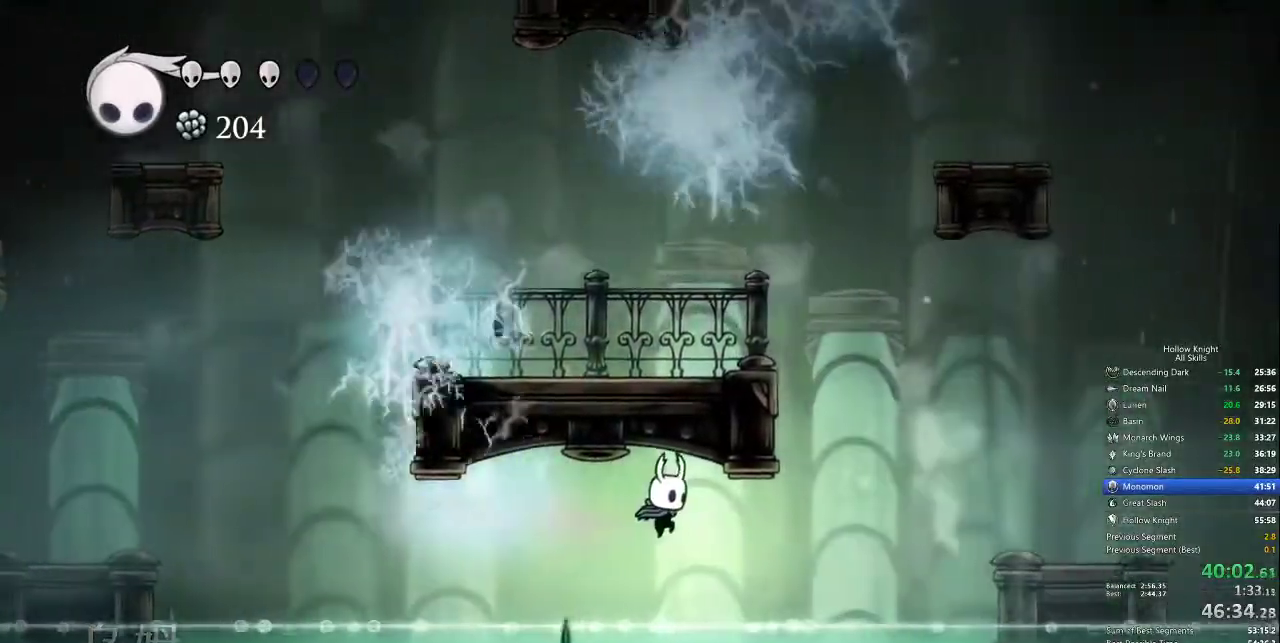
{"keys": ["jump", "right"], "events": [[367, "jump", "down"]]}
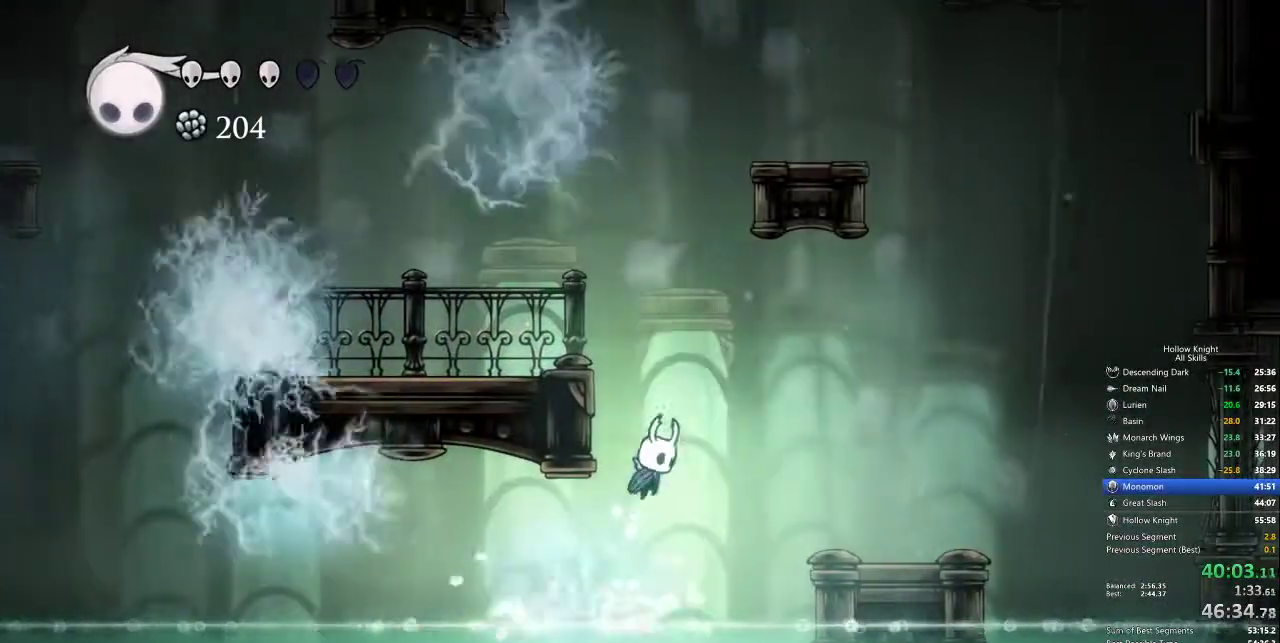
{"keys": ["jump", "right"], "events": [[133, "dash", "down"], [133, "jump", "up"], [333, "dash", "up"], [417, "jump", "down"]]}